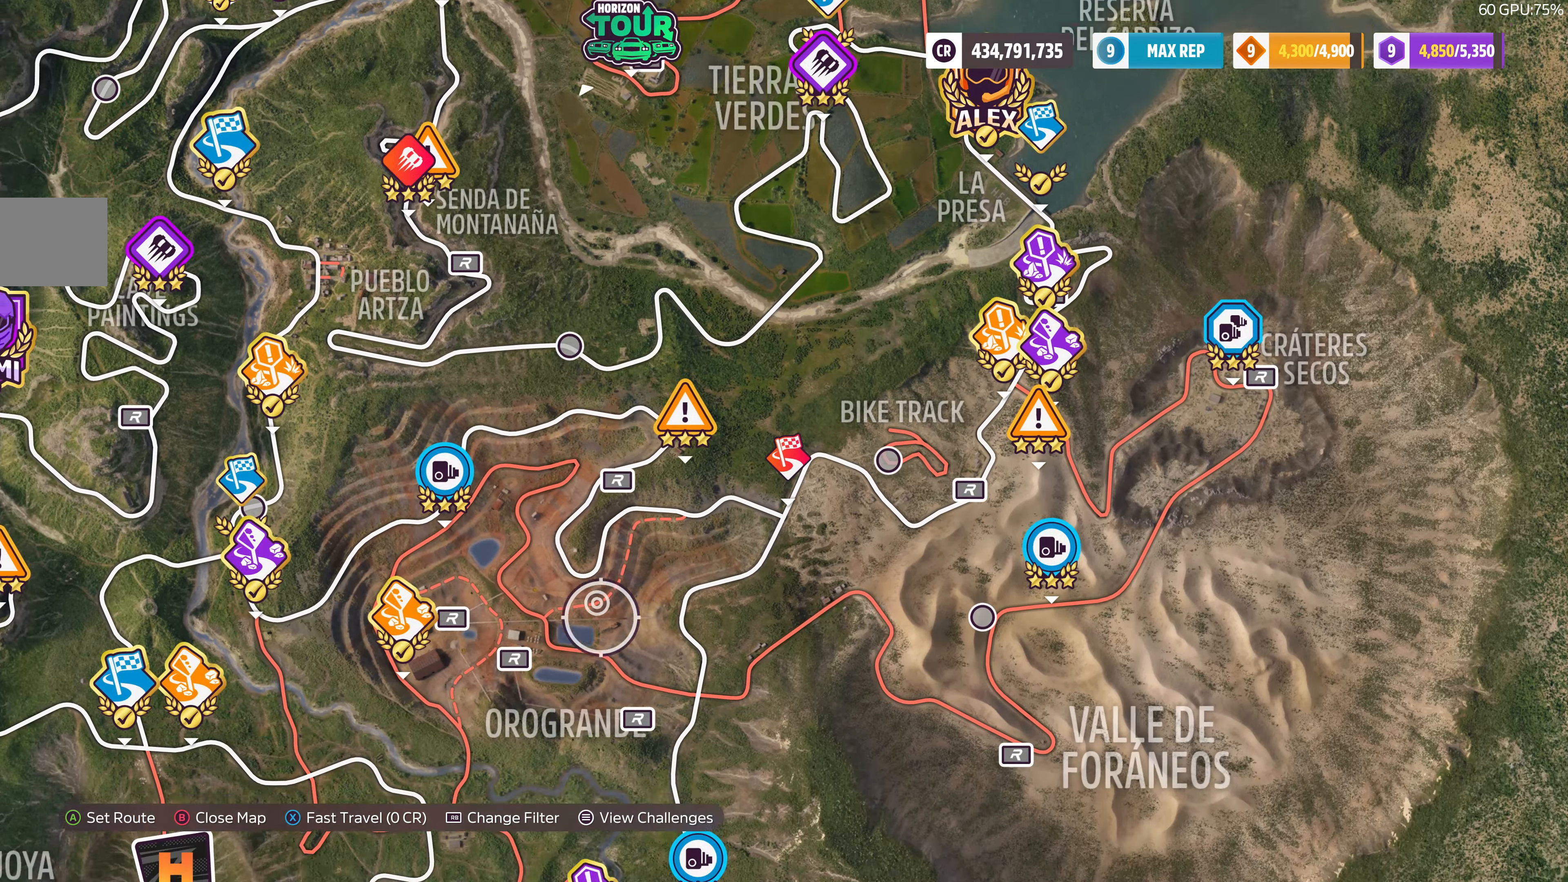
Gameplay with a controller (PlayStation layout); each line is a JSON object with the inputs held at the frame after it. "events" lists button and stick changes between this image and that frame as [ms after this image, input, new state], when the widget could be followed in between.
{"buttons": [], "left_stick": "down-left", "right_stick": "center", "events": []}
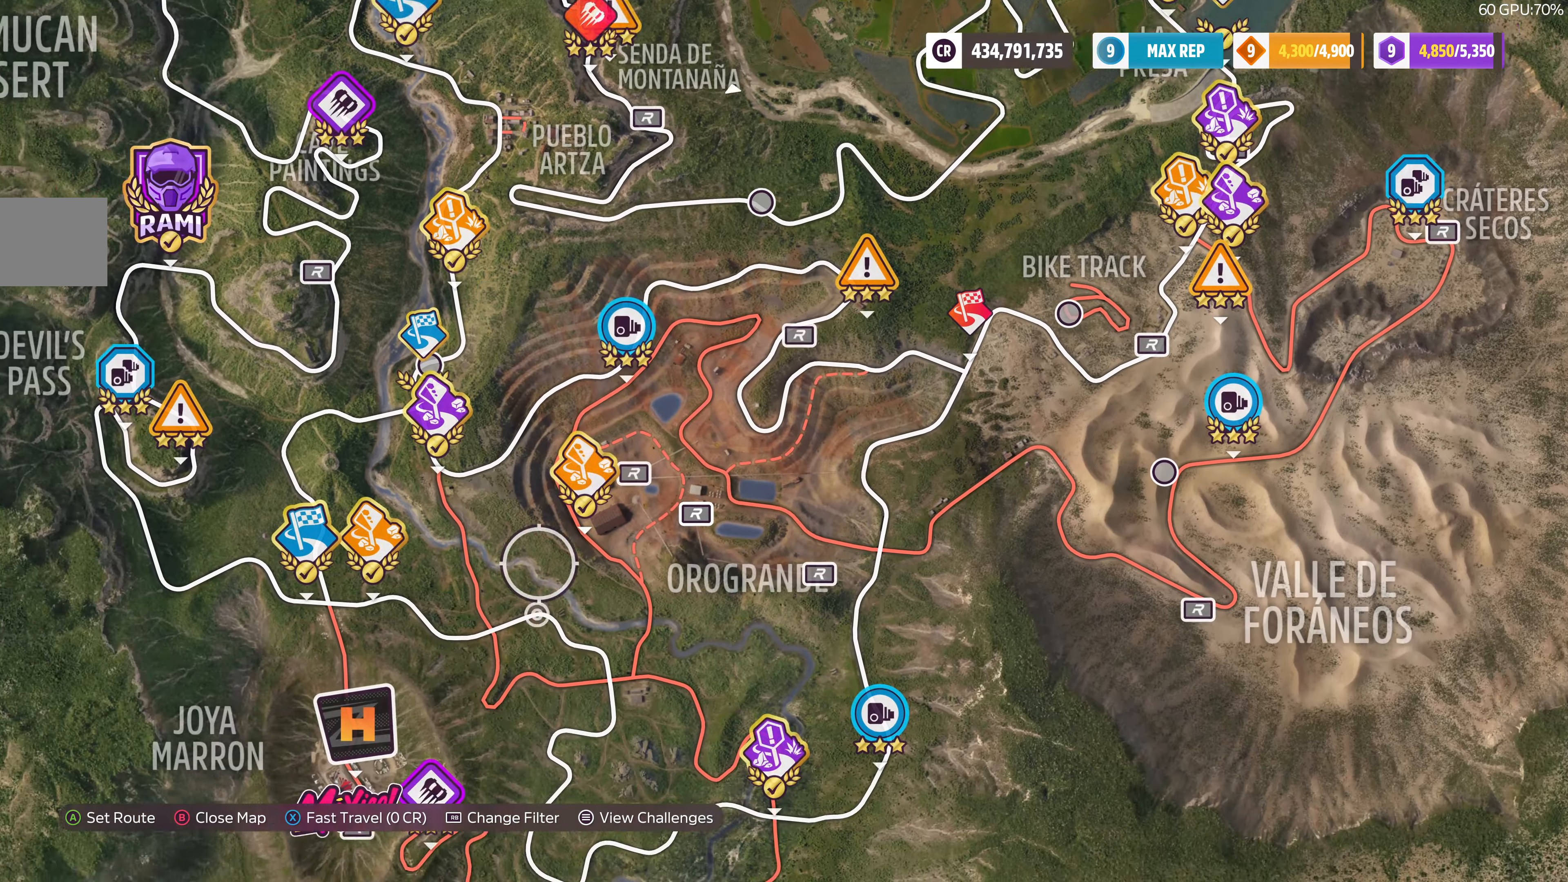
{"buttons": [], "left_stick": "down-left", "right_stick": "center", "events": []}
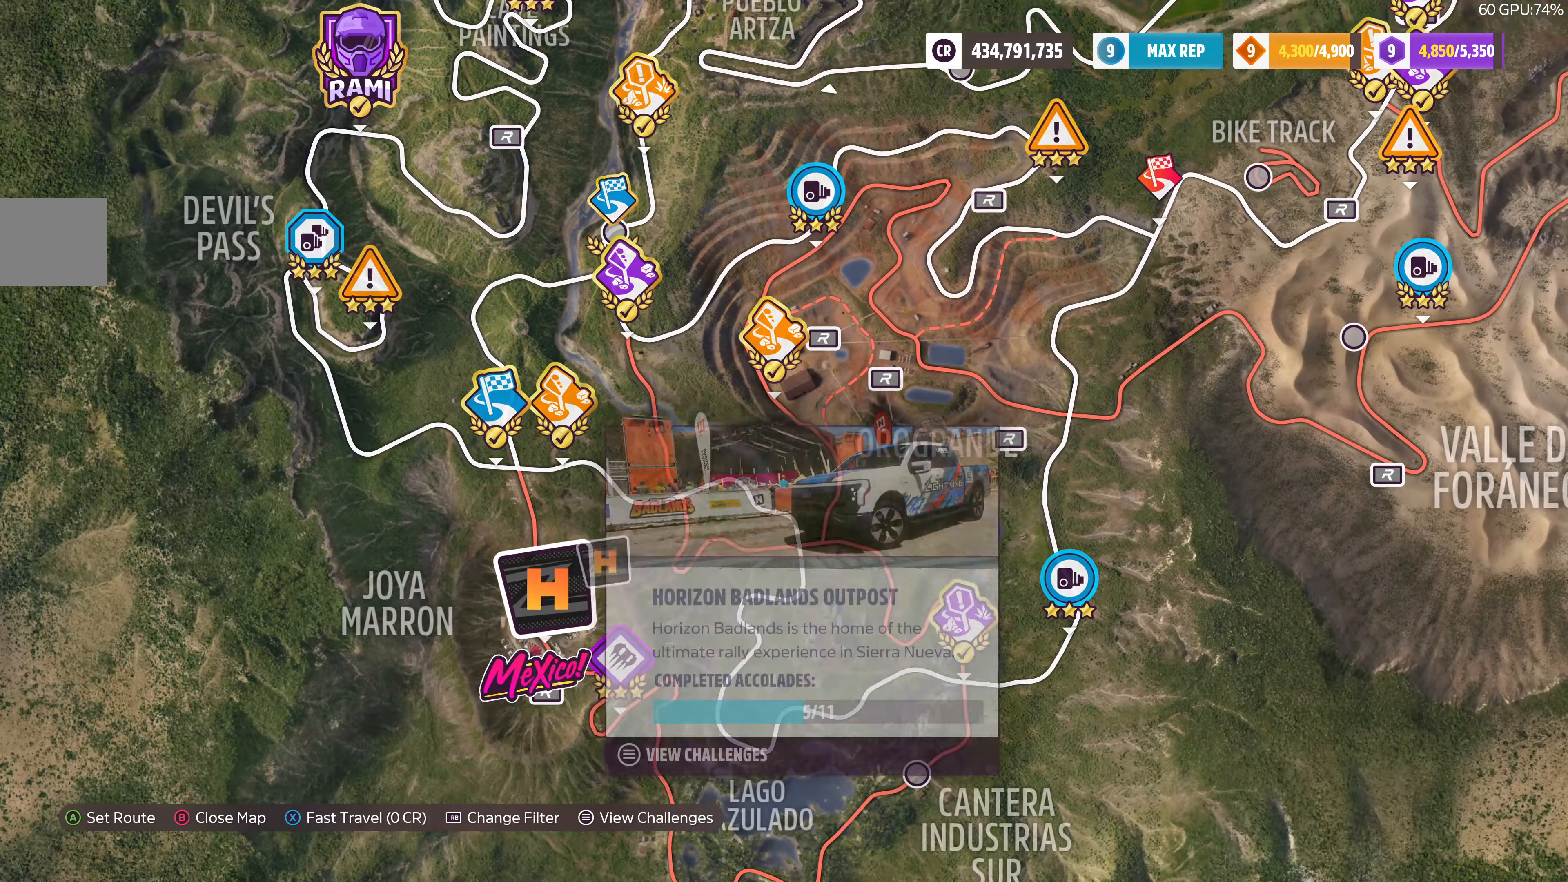
{"buttons": [], "left_stick": "center", "right_stick": "center", "events": [[34, "left_stick", "center"], [334, "SQUARE", "down"], [467, "SQUARE", "up"]]}
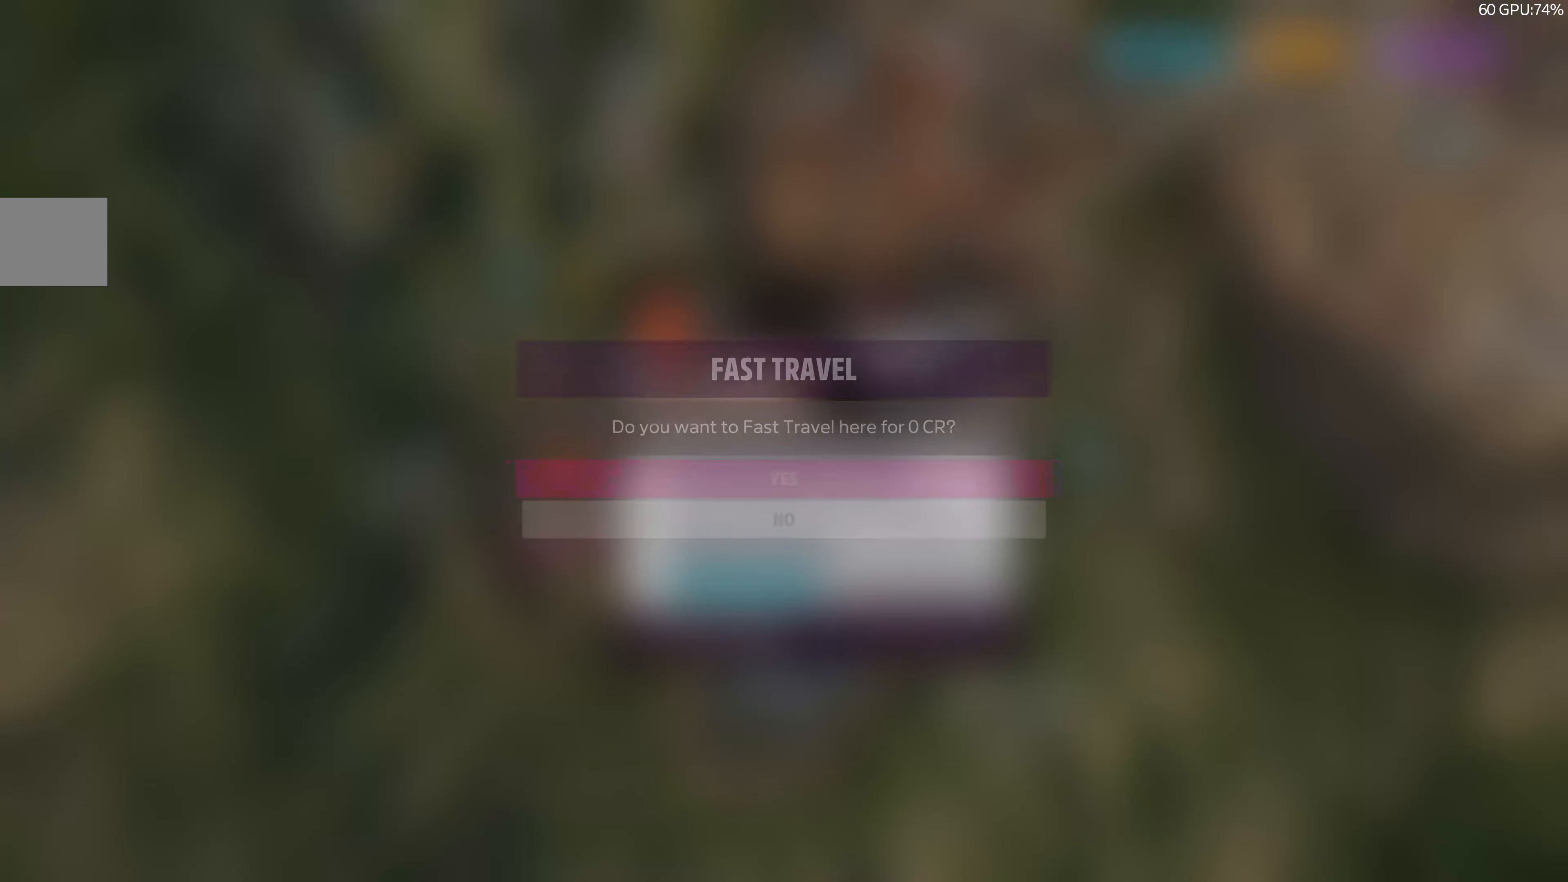
{"buttons": [], "left_stick": "center", "right_stick": "center", "events": [[334, "CROSS", "down"], [467, "CROSS", "up"]]}
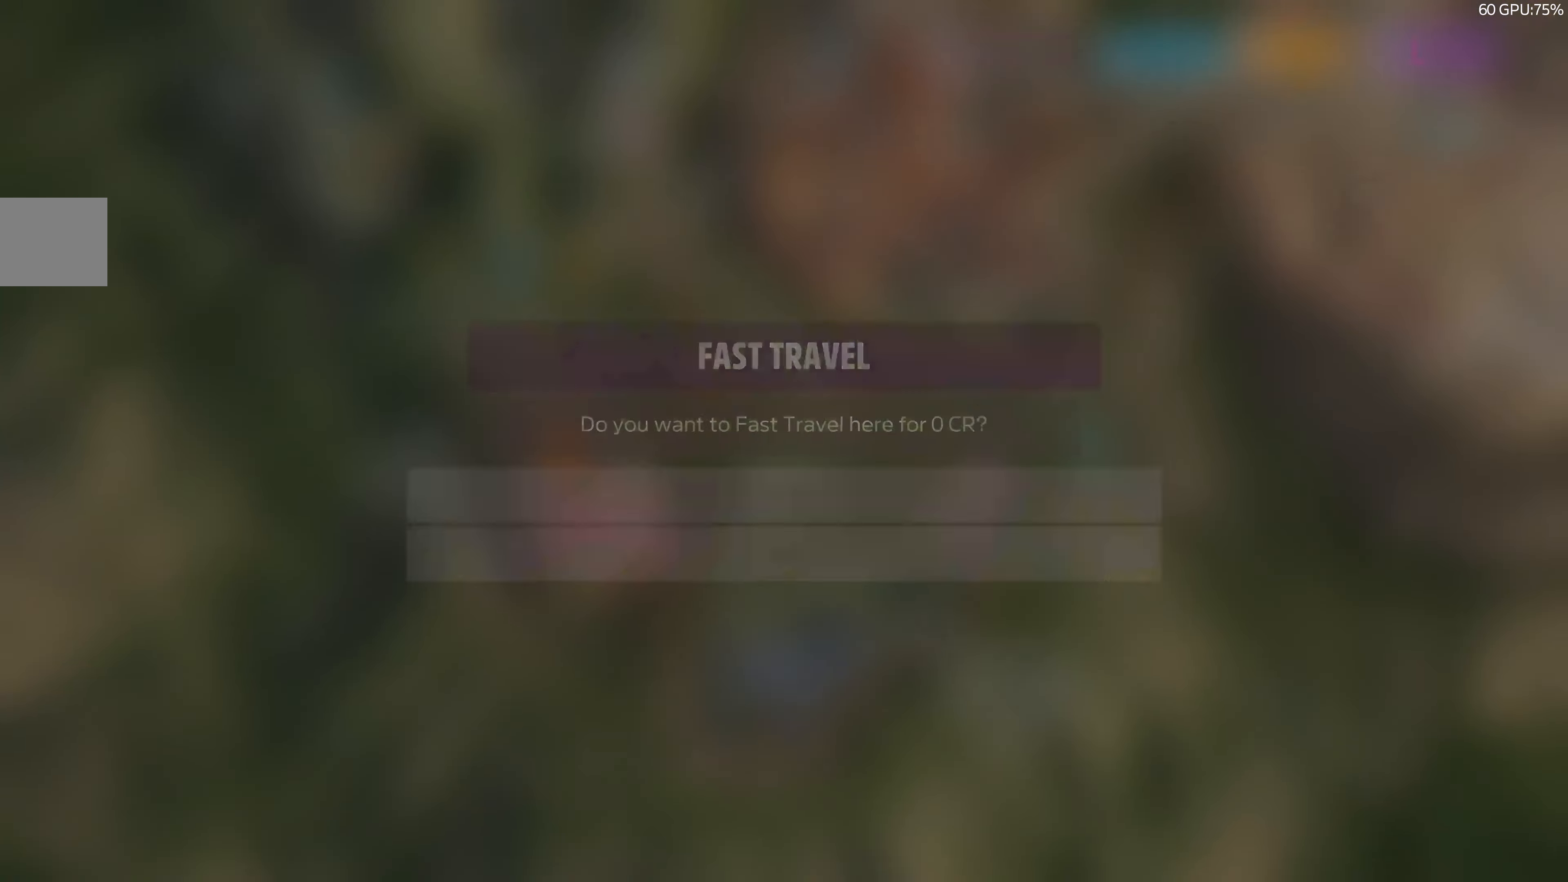
{"buttons": [], "left_stick": "center", "right_stick": "center", "events": []}
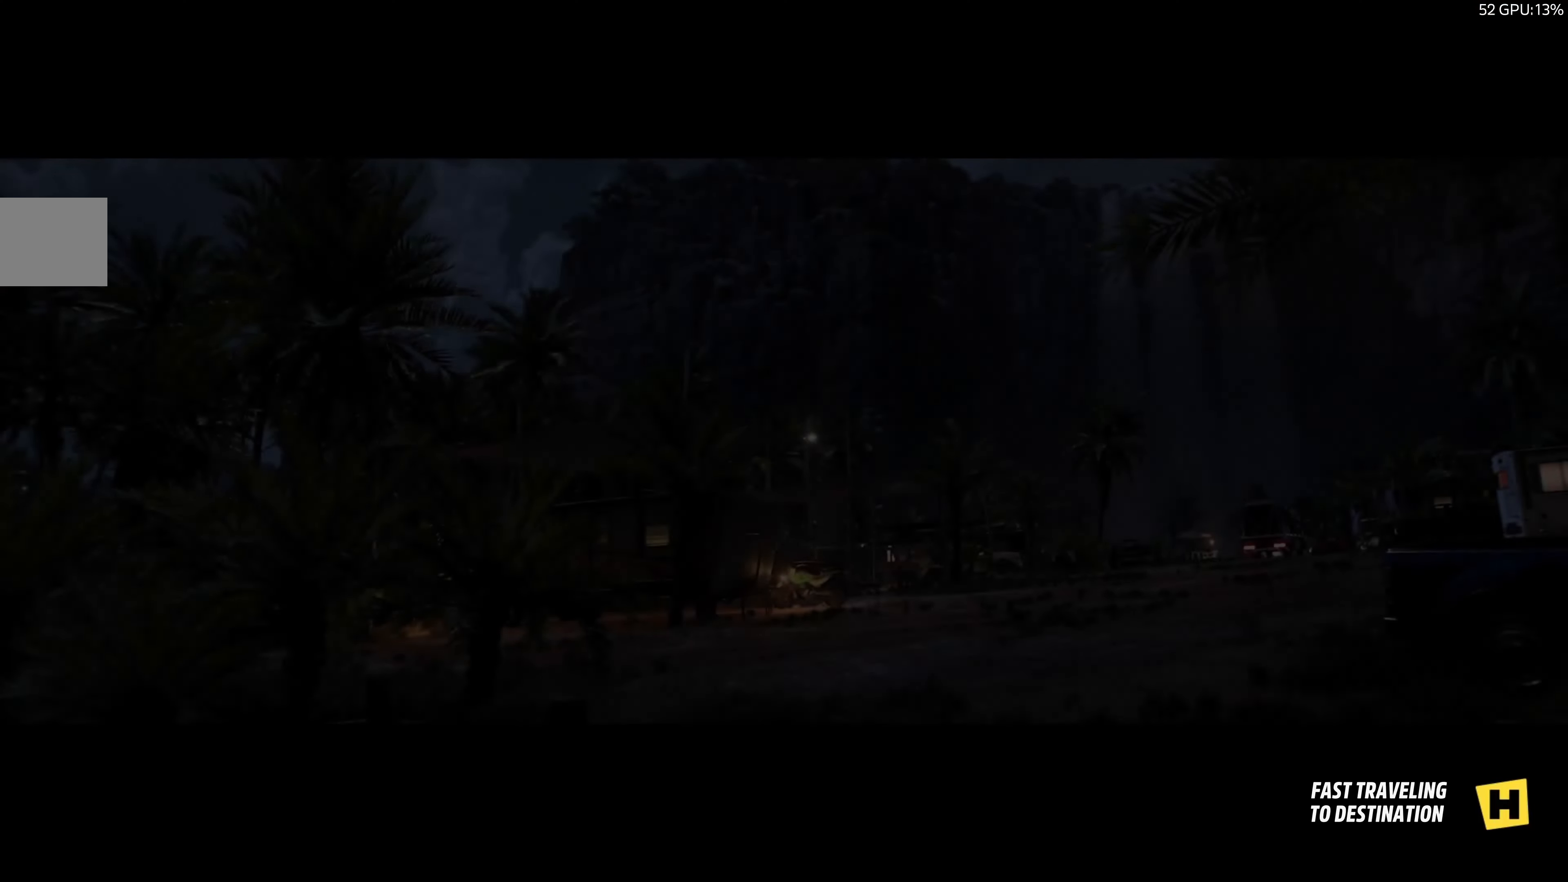
{"buttons": [], "left_stick": "center", "right_stick": "center", "events": []}
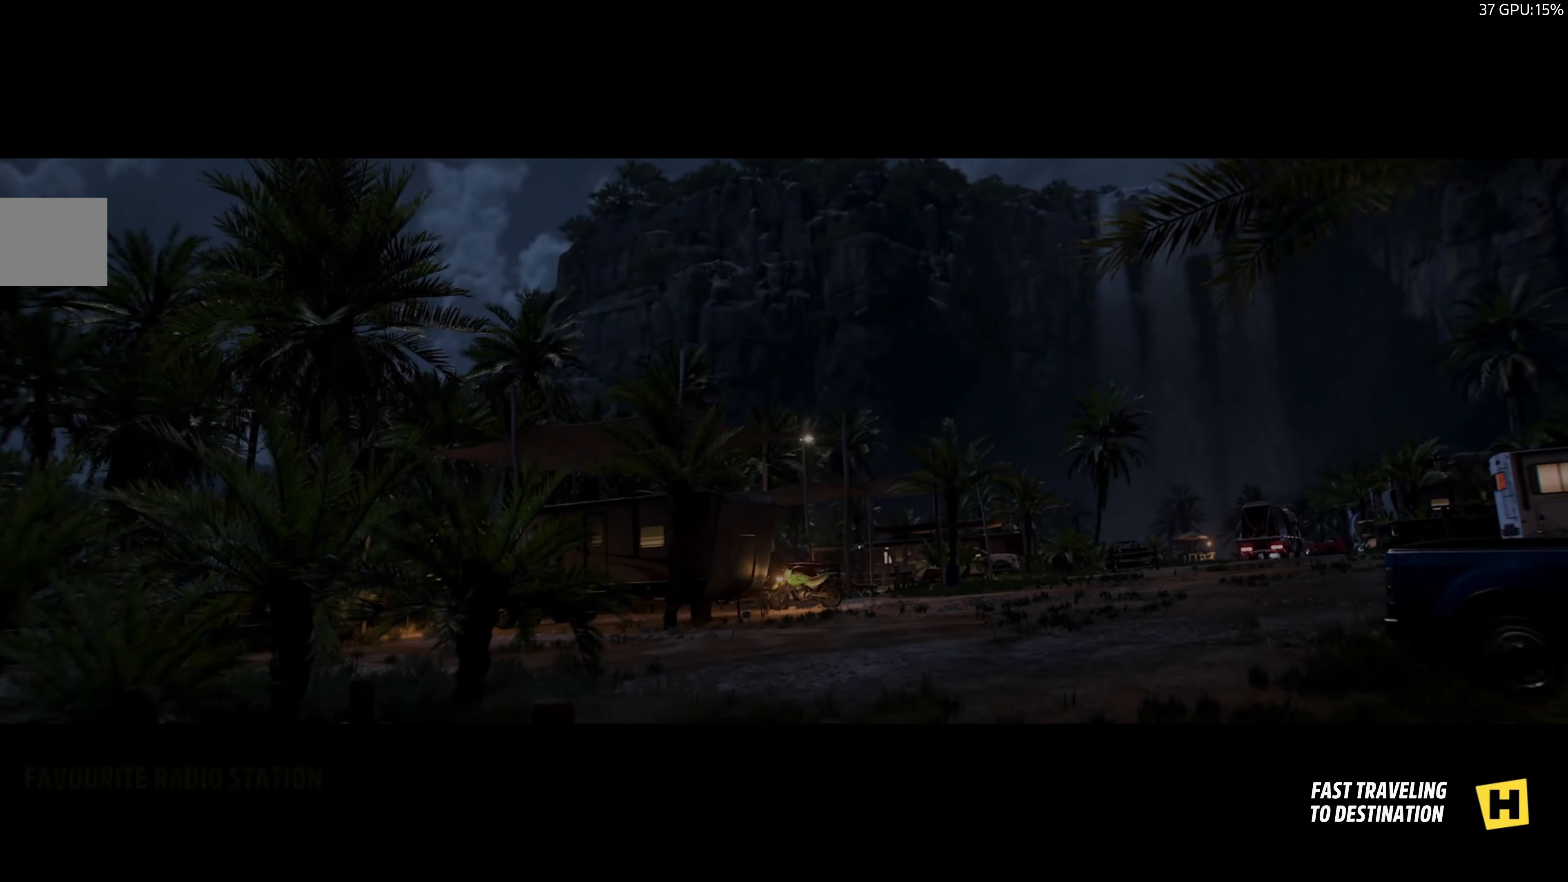
{"buttons": [], "left_stick": "center", "right_stick": "center", "events": []}
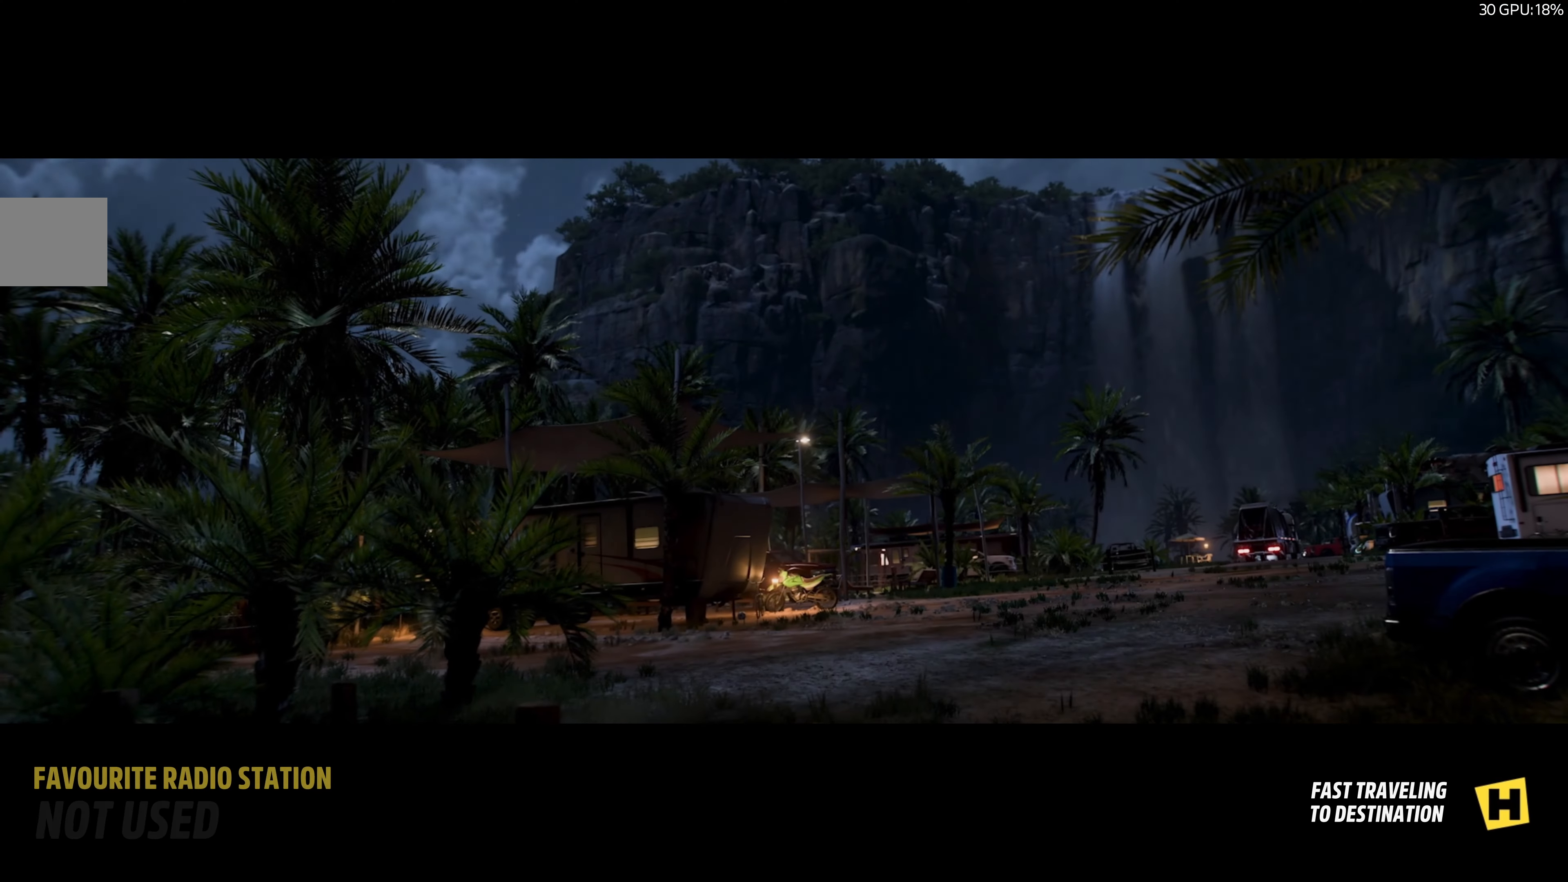
{"buttons": [], "left_stick": "center", "right_stick": "center", "events": []}
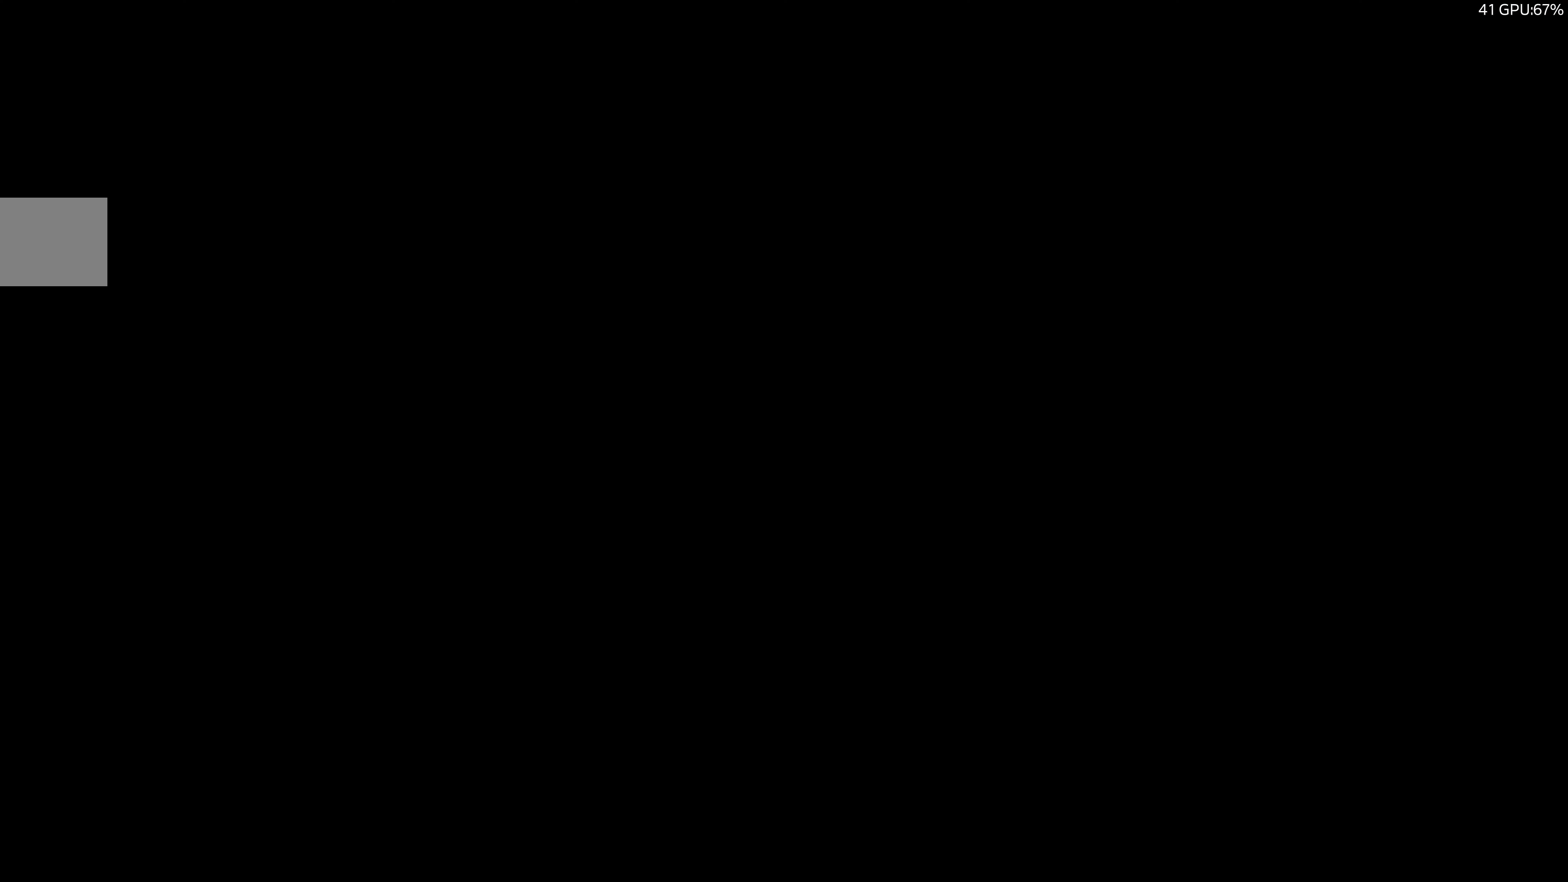
{"buttons": [], "left_stick": "center", "right_stick": "center", "events": []}
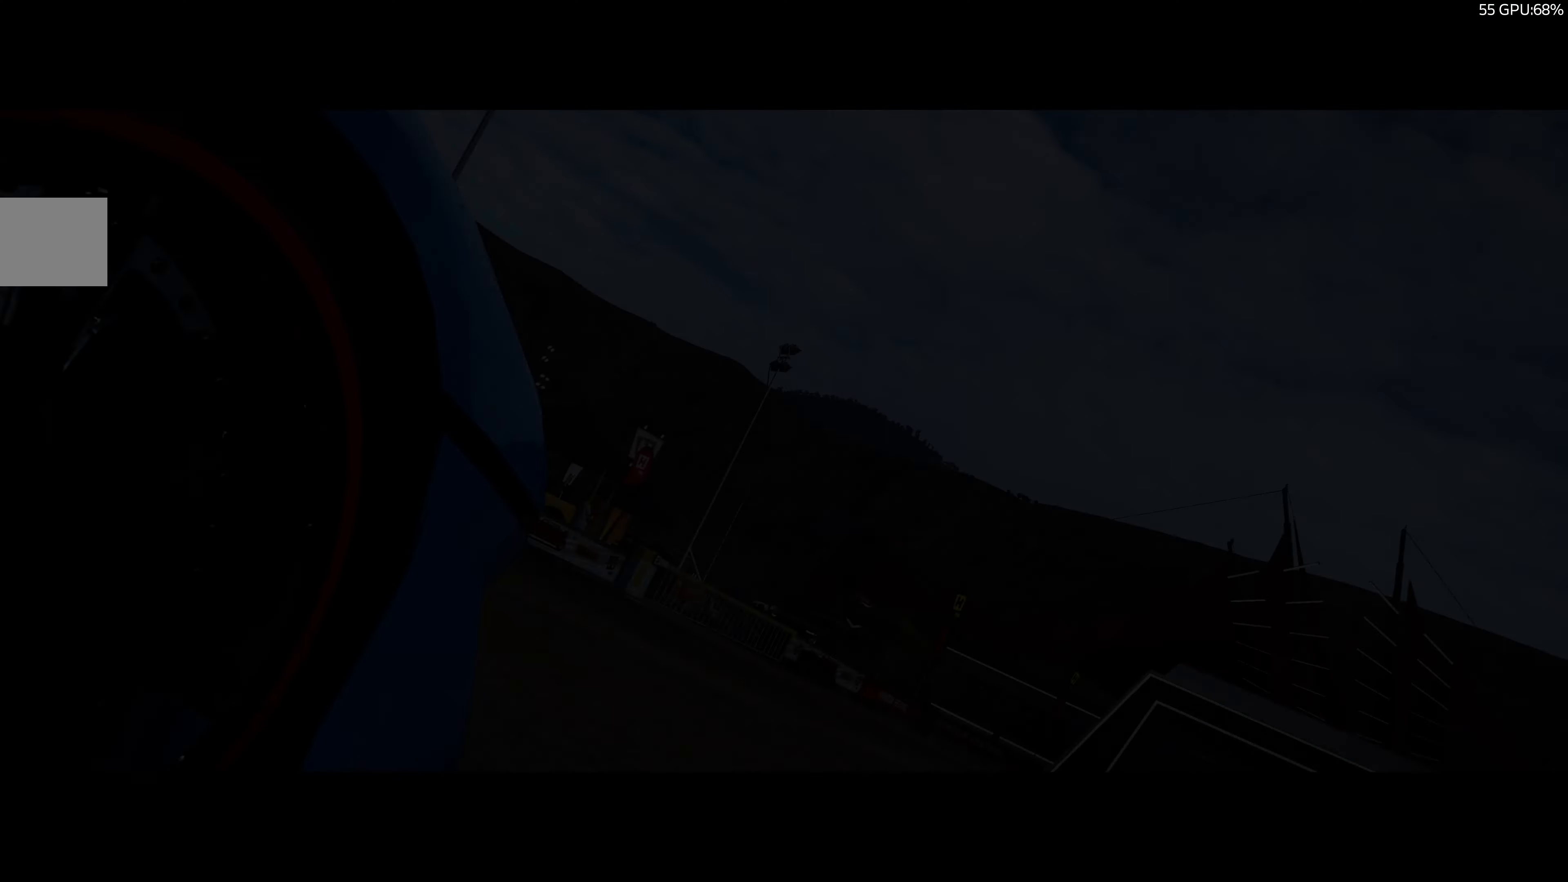
{"buttons": [], "left_stick": "center", "right_stick": "center", "events": []}
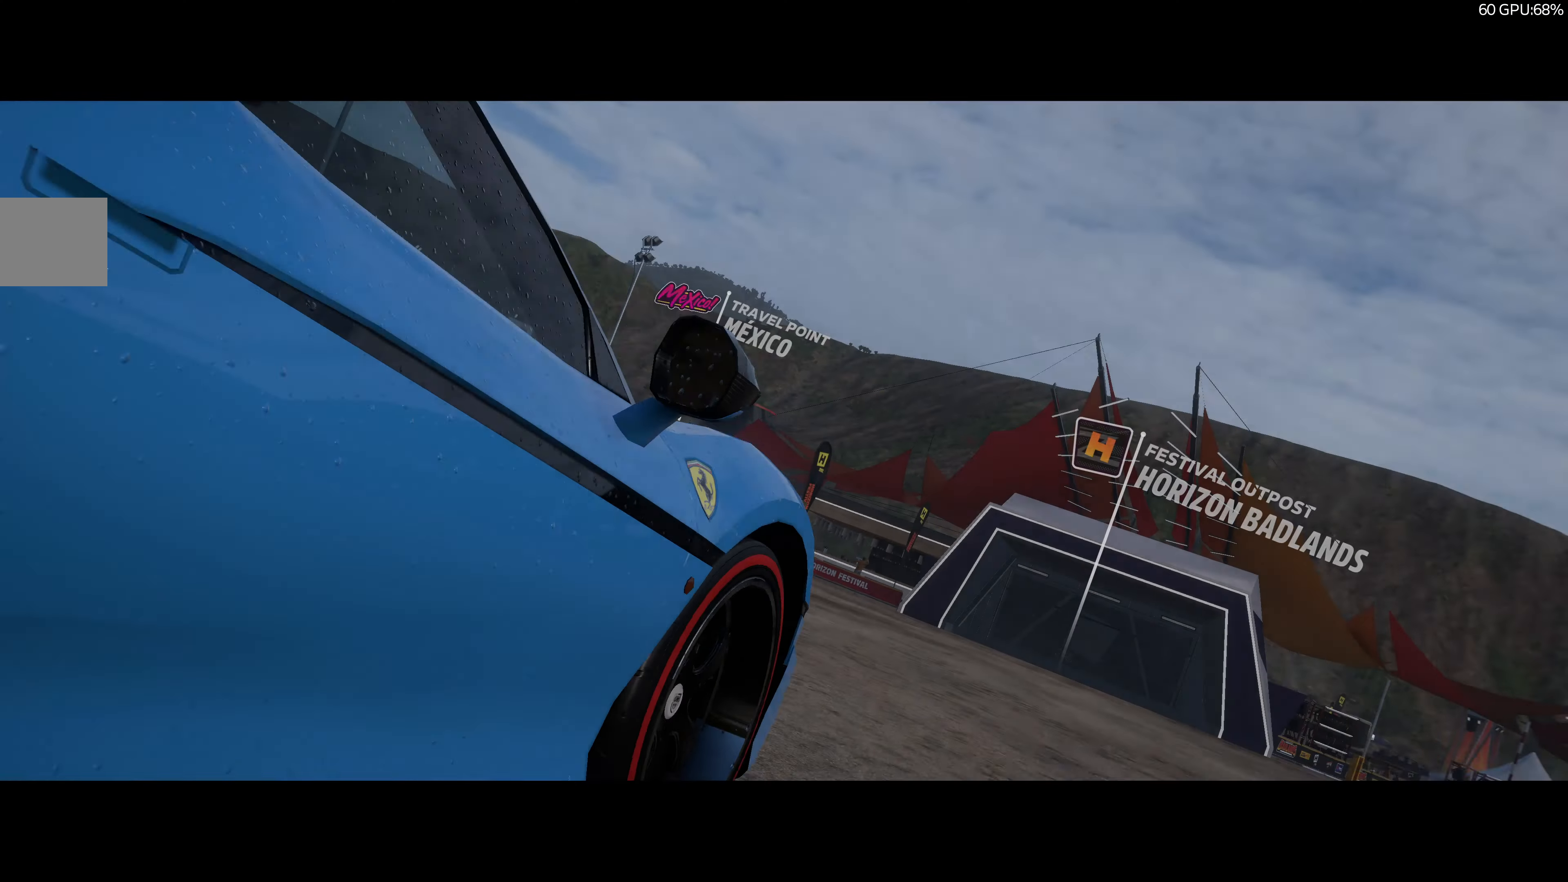
{"buttons": [], "left_stick": "center", "right_stick": "center", "events": []}
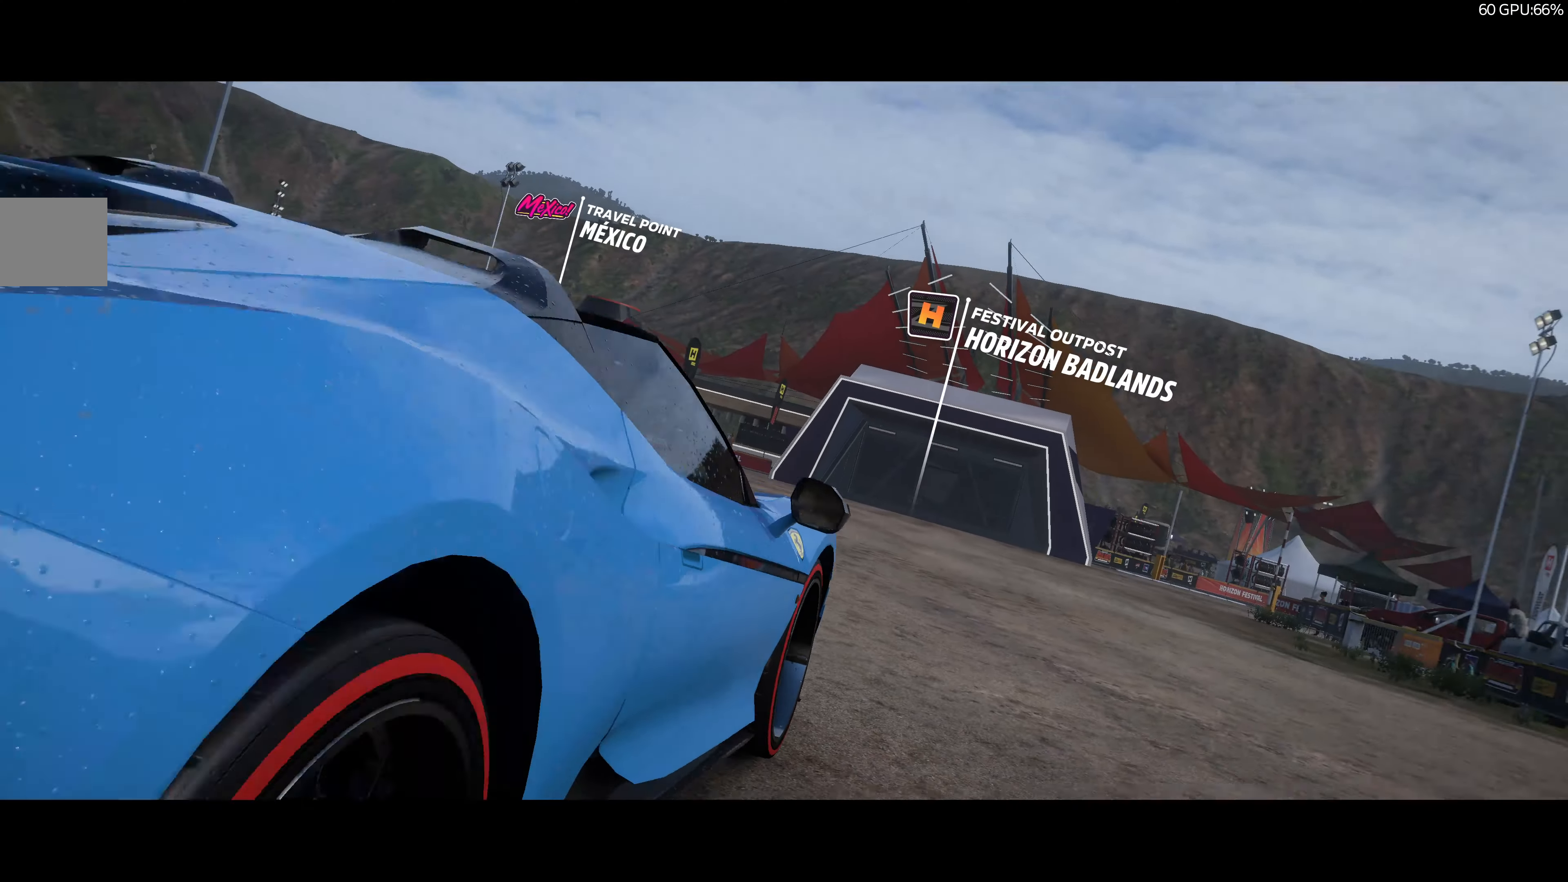
{"buttons": [], "left_stick": "center", "right_stick": "center", "events": []}
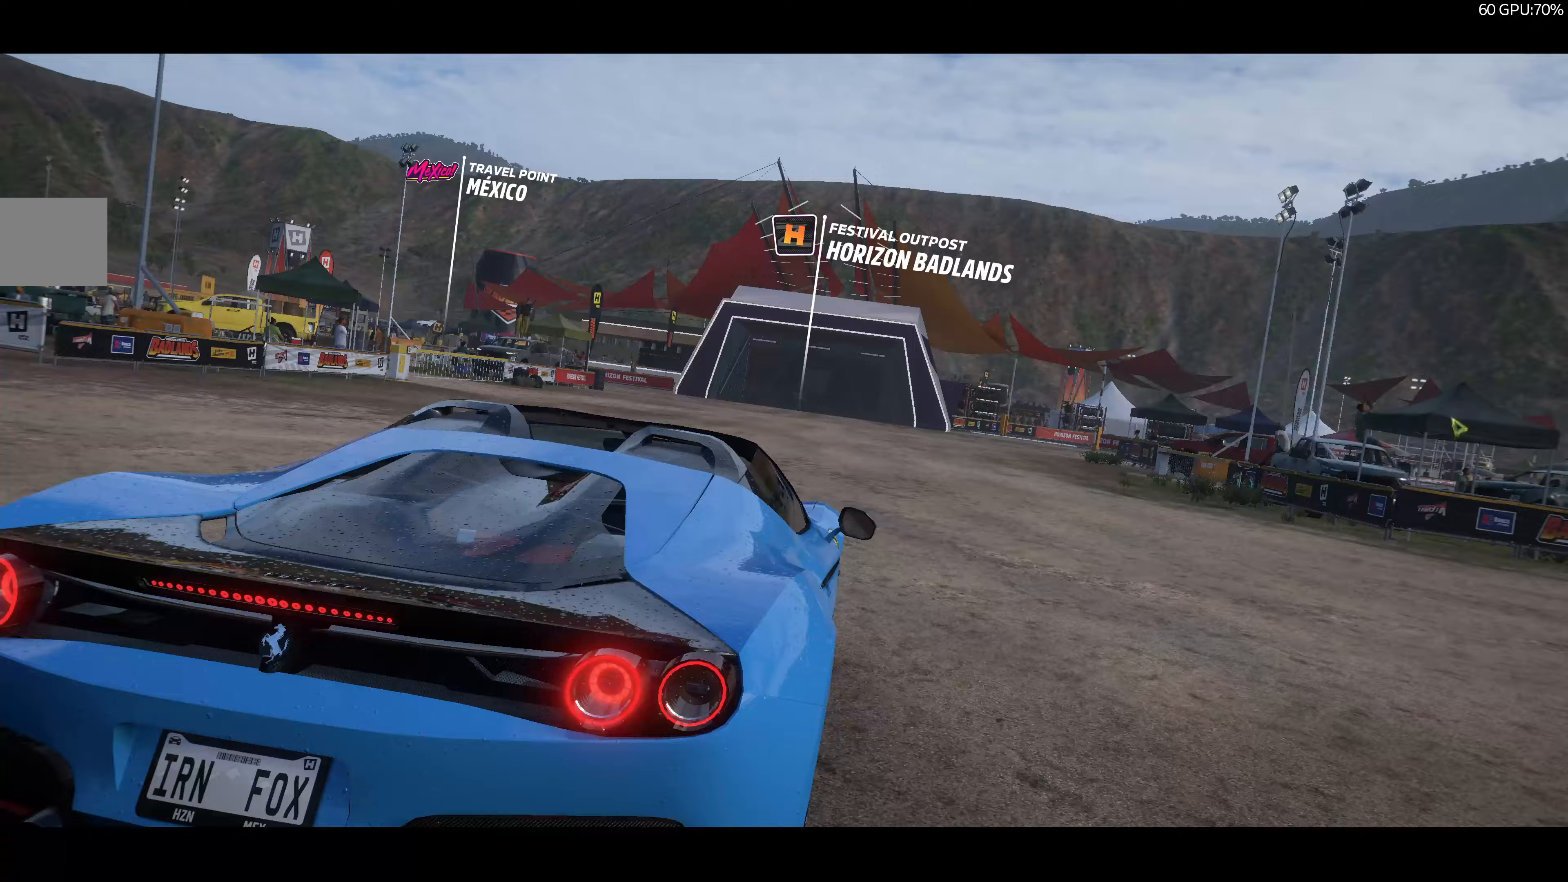
{"buttons": [], "left_stick": "center", "right_stick": "center", "events": []}
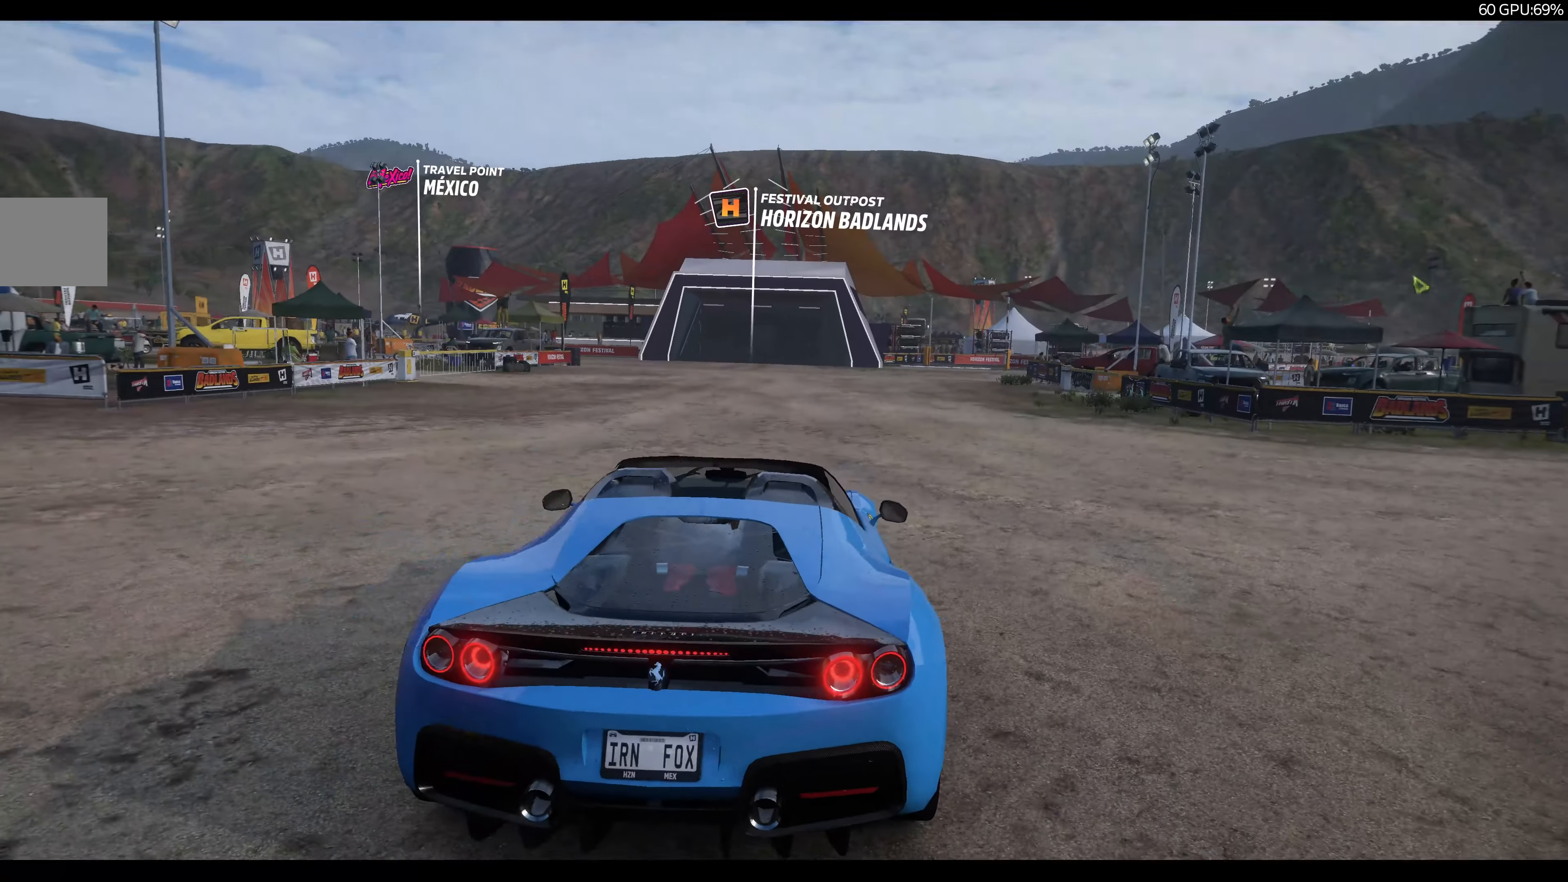
{"buttons": ["R2"], "left_stick": "center", "right_stick": "center", "events": [[133, "R2", "down"]]}
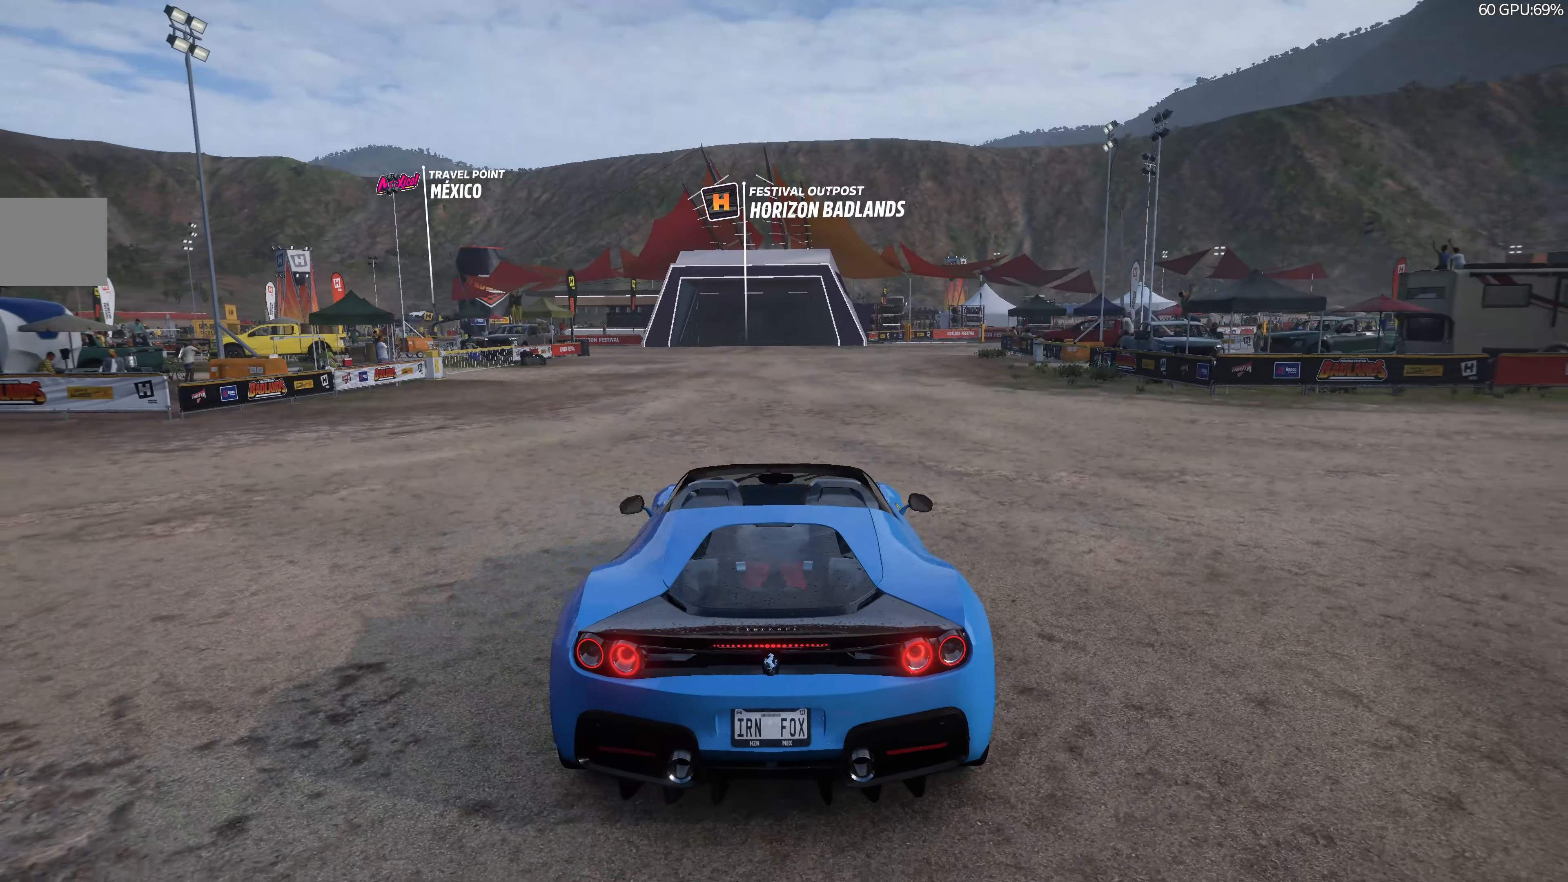
{"buttons": ["R2"], "left_stick": "center", "right_stick": "center", "events": []}
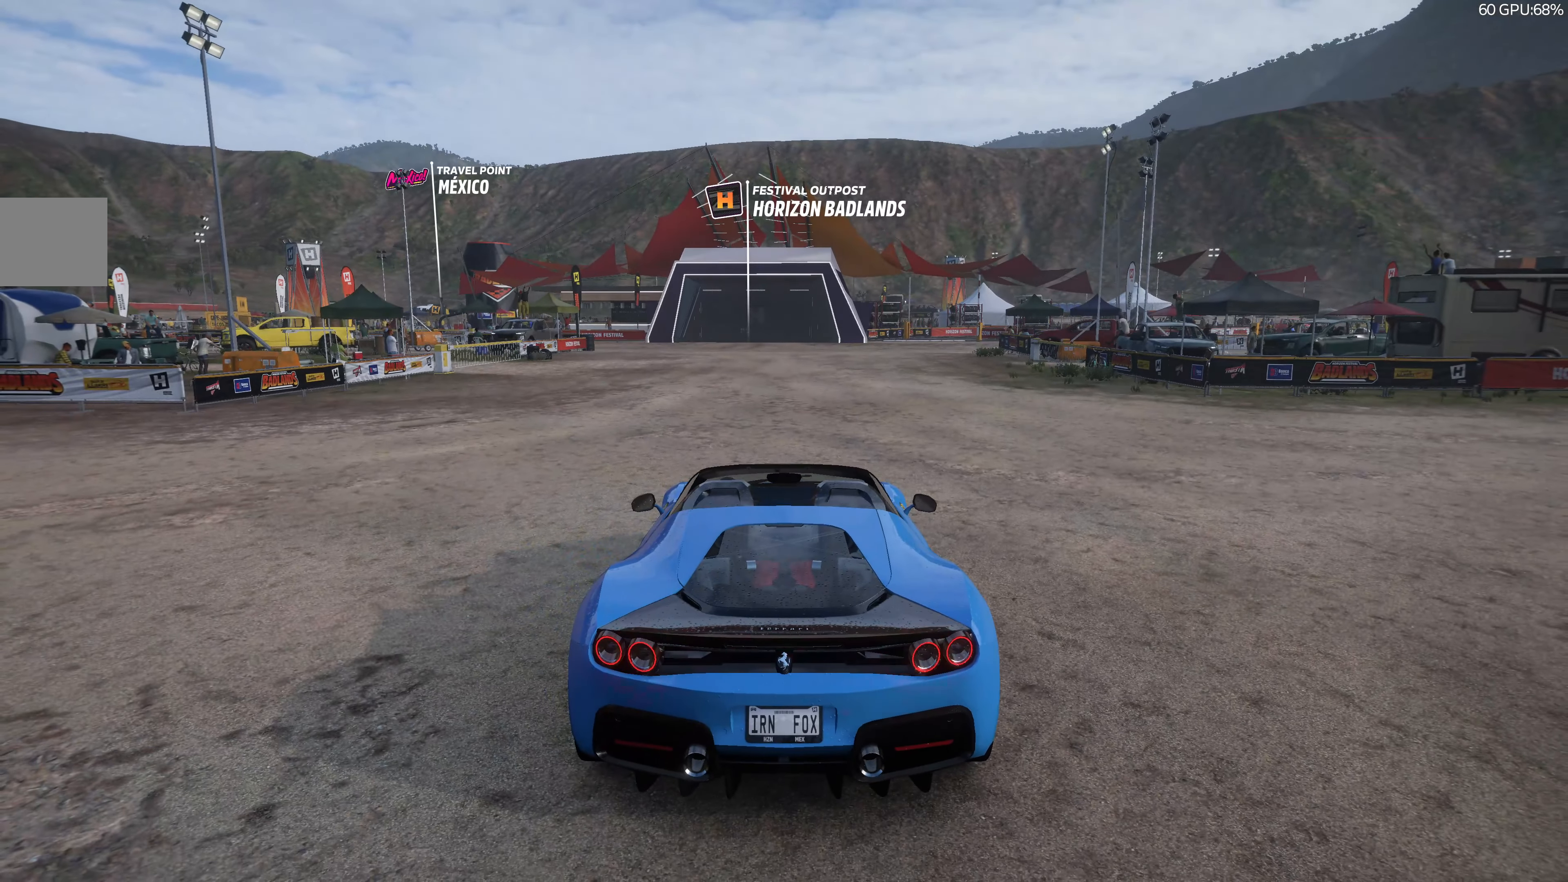
{"buttons": ["R2"], "left_stick": "center", "right_stick": "center", "events": []}
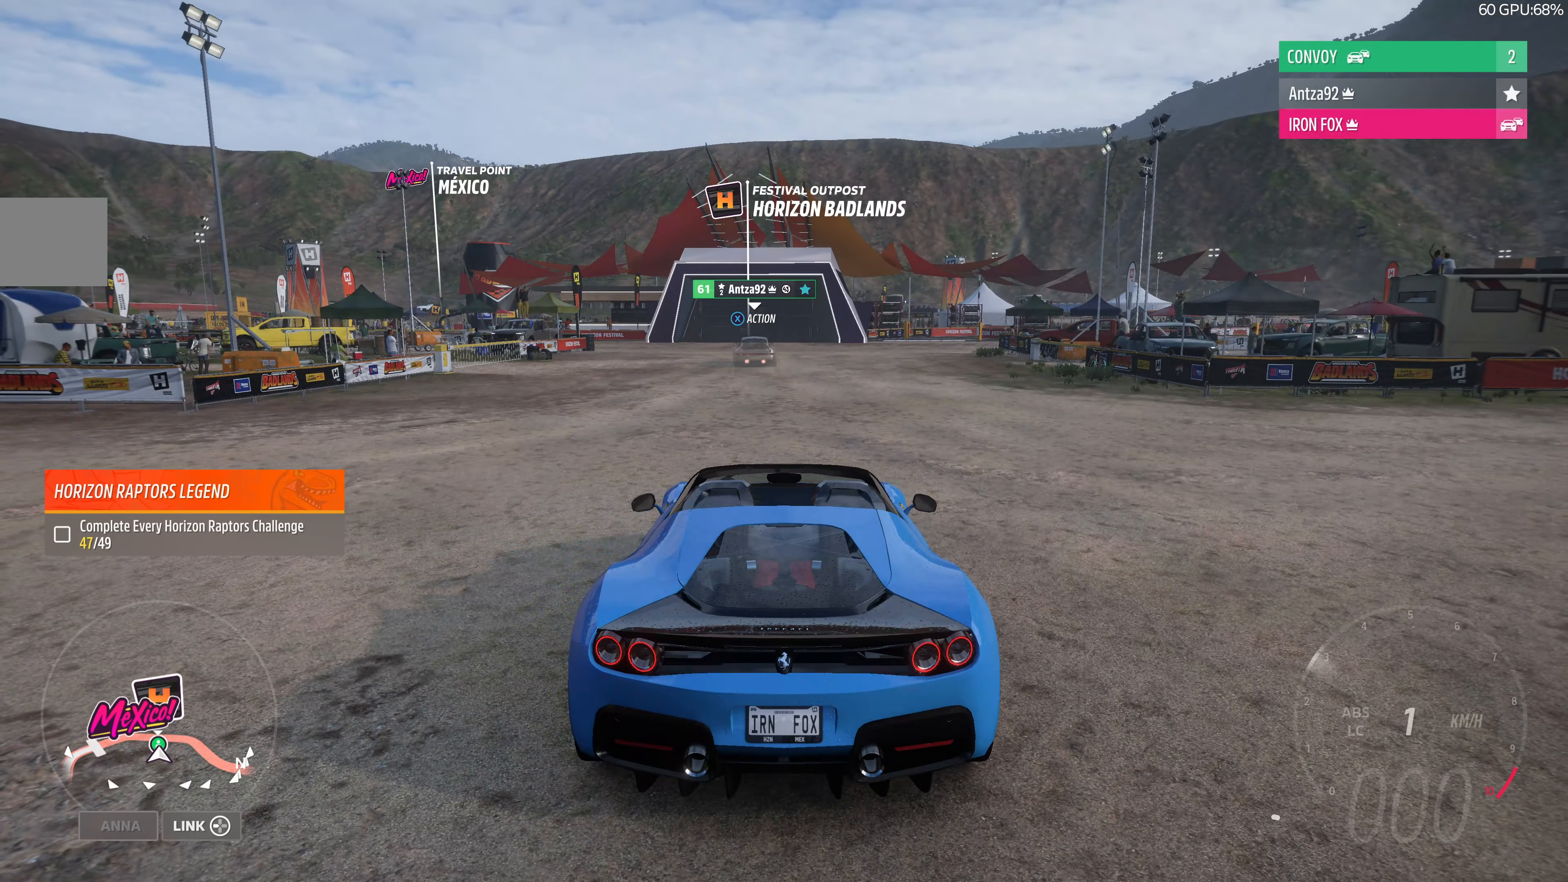
{"buttons": ["R2"], "left_stick": "center", "right_stick": "center", "events": []}
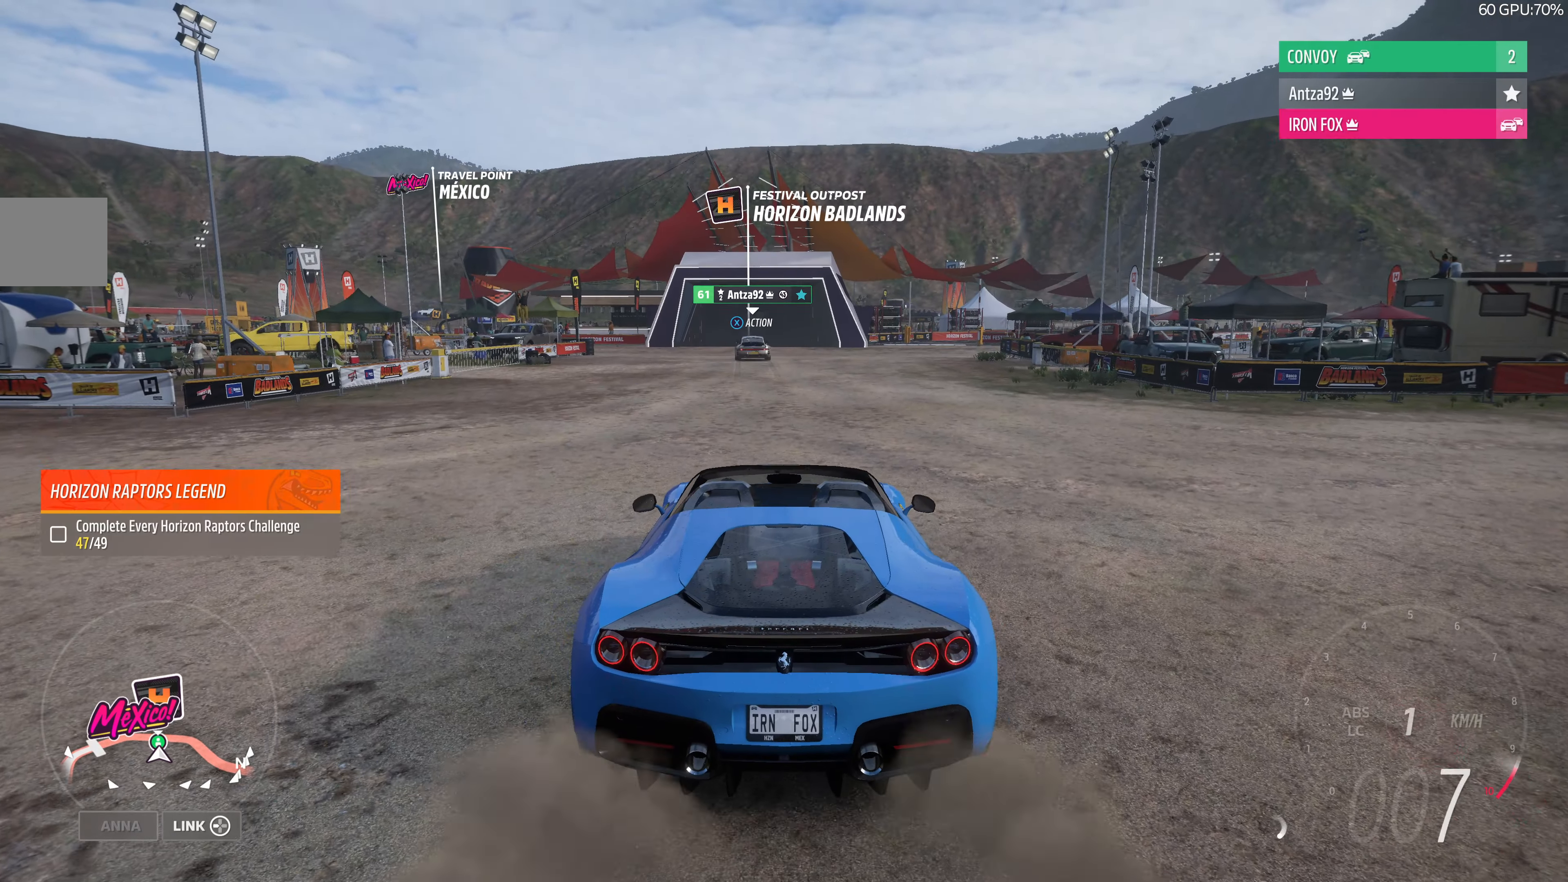
{"buttons": ["R2"], "left_stick": "center", "right_stick": "center", "events": []}
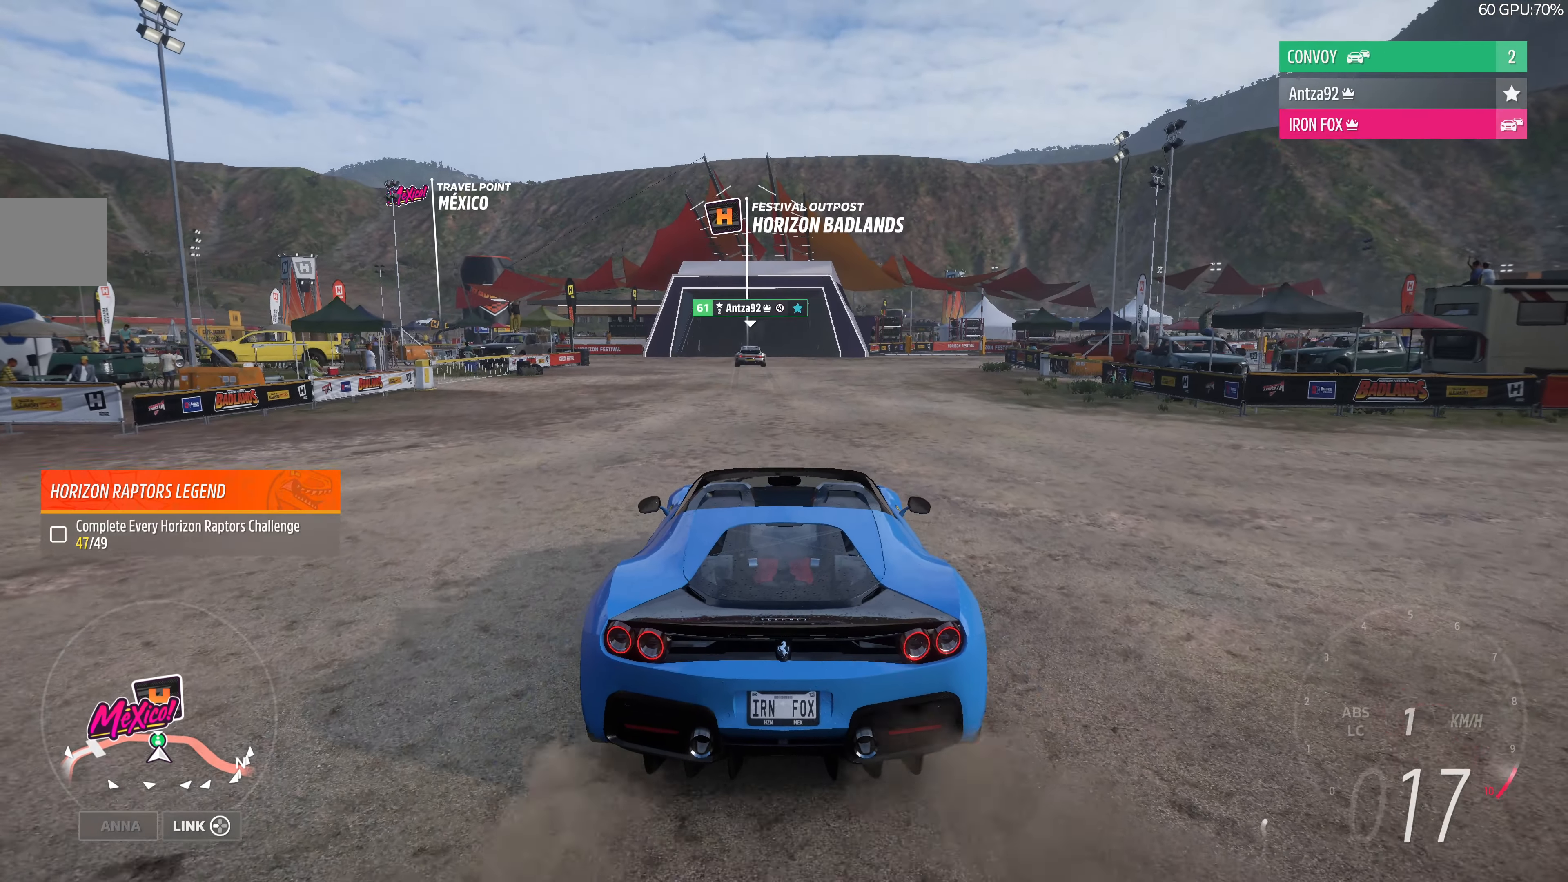
{"buttons": ["R2"], "left_stick": "center", "right_stick": "center", "events": []}
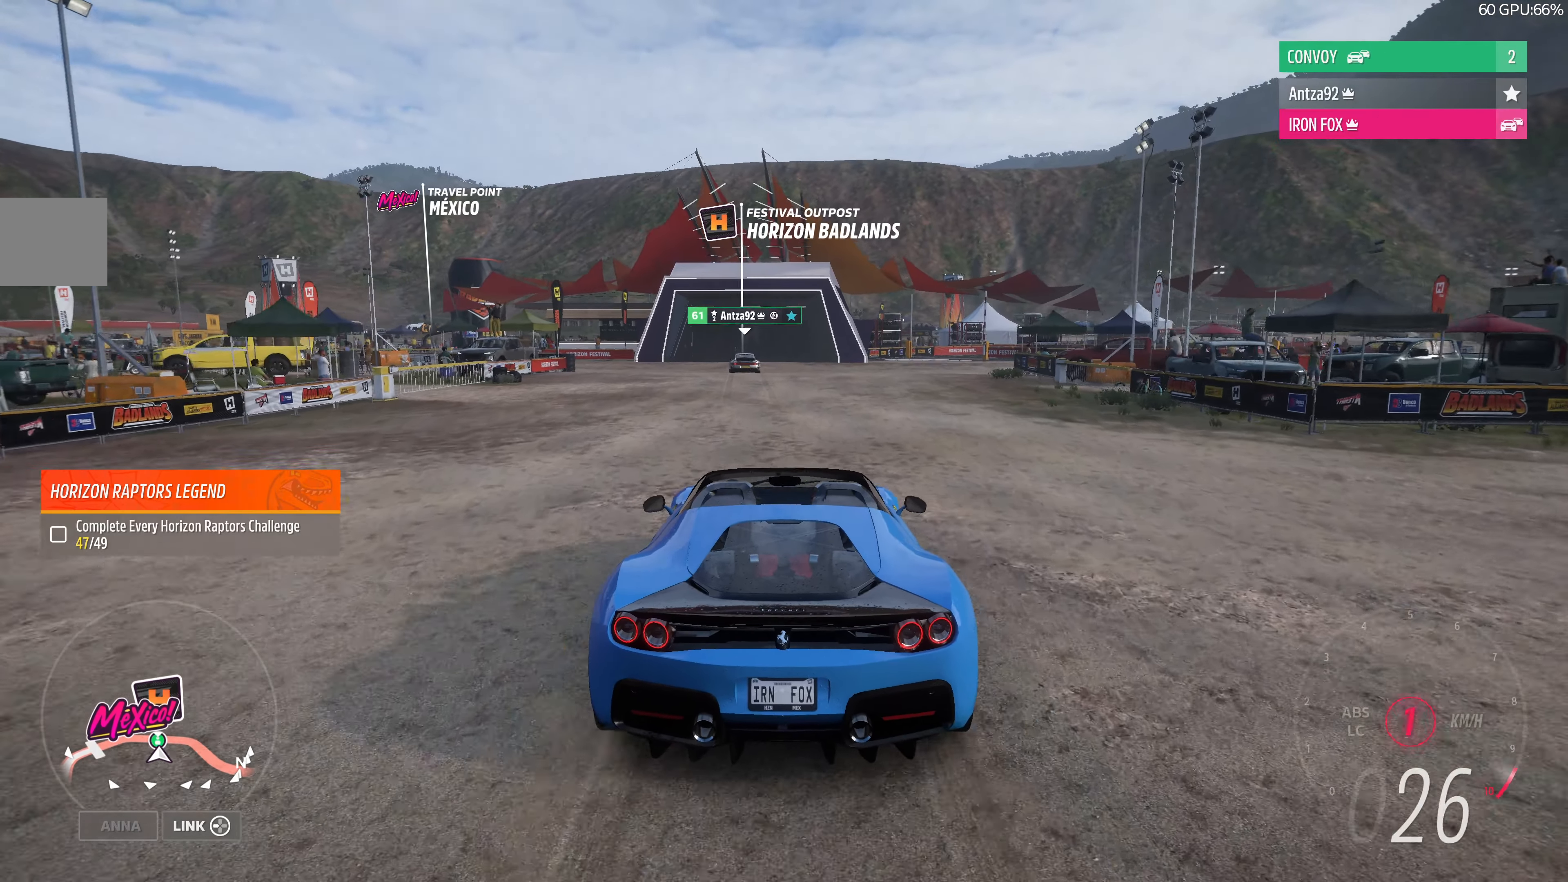
{"buttons": ["R2"], "left_stick": "center", "right_stick": "center", "events": []}
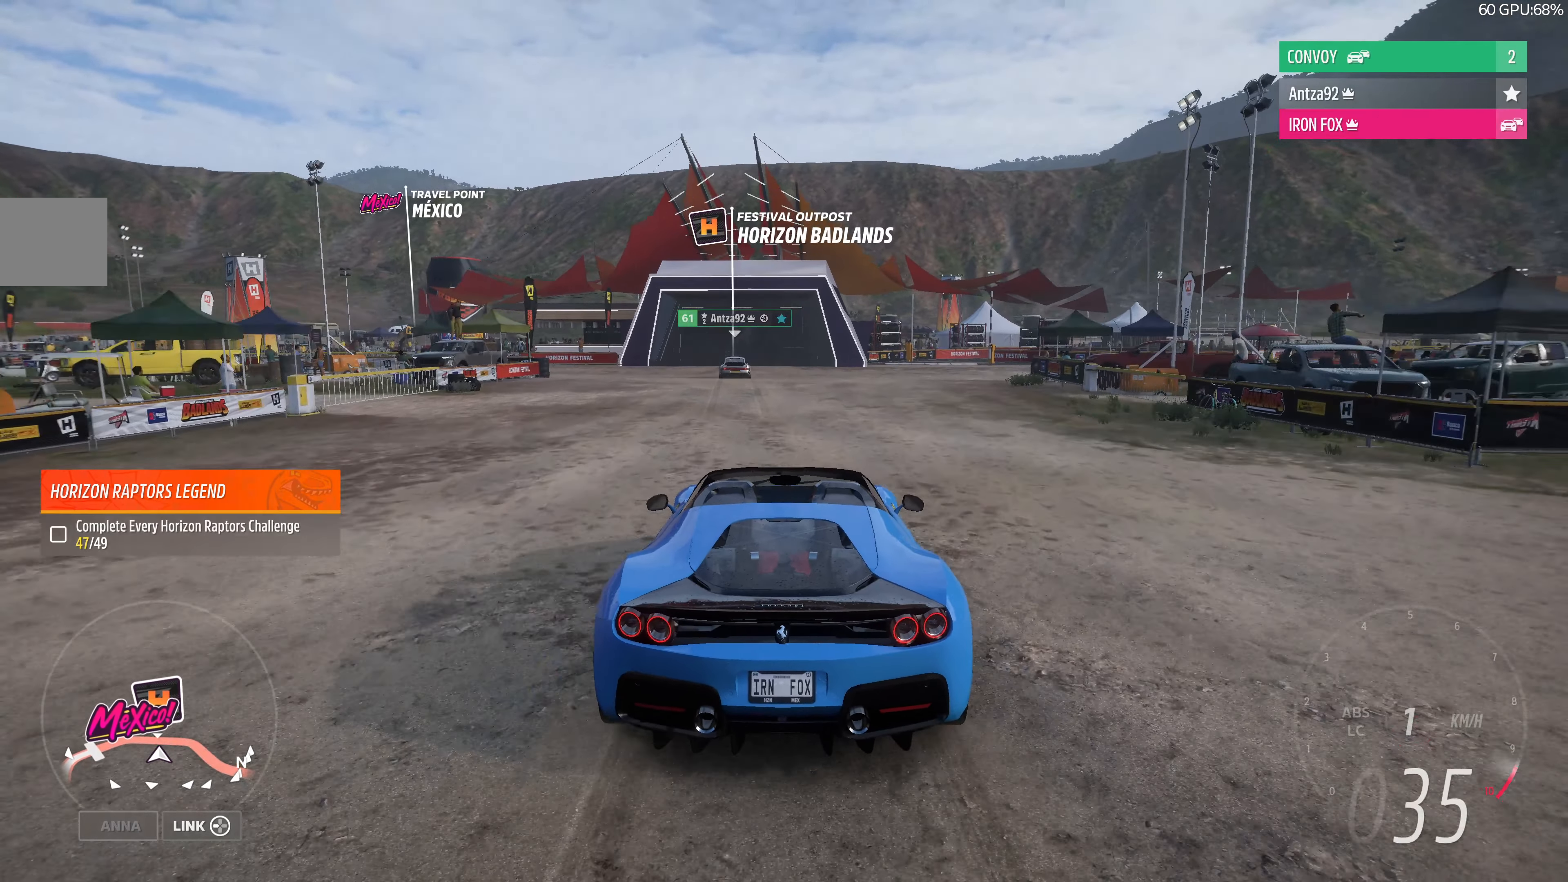
{"buttons": ["R2"], "left_stick": "center", "right_stick": "center", "events": [[67, "left_stick", "right"], [233, "left_stick", "center"]]}
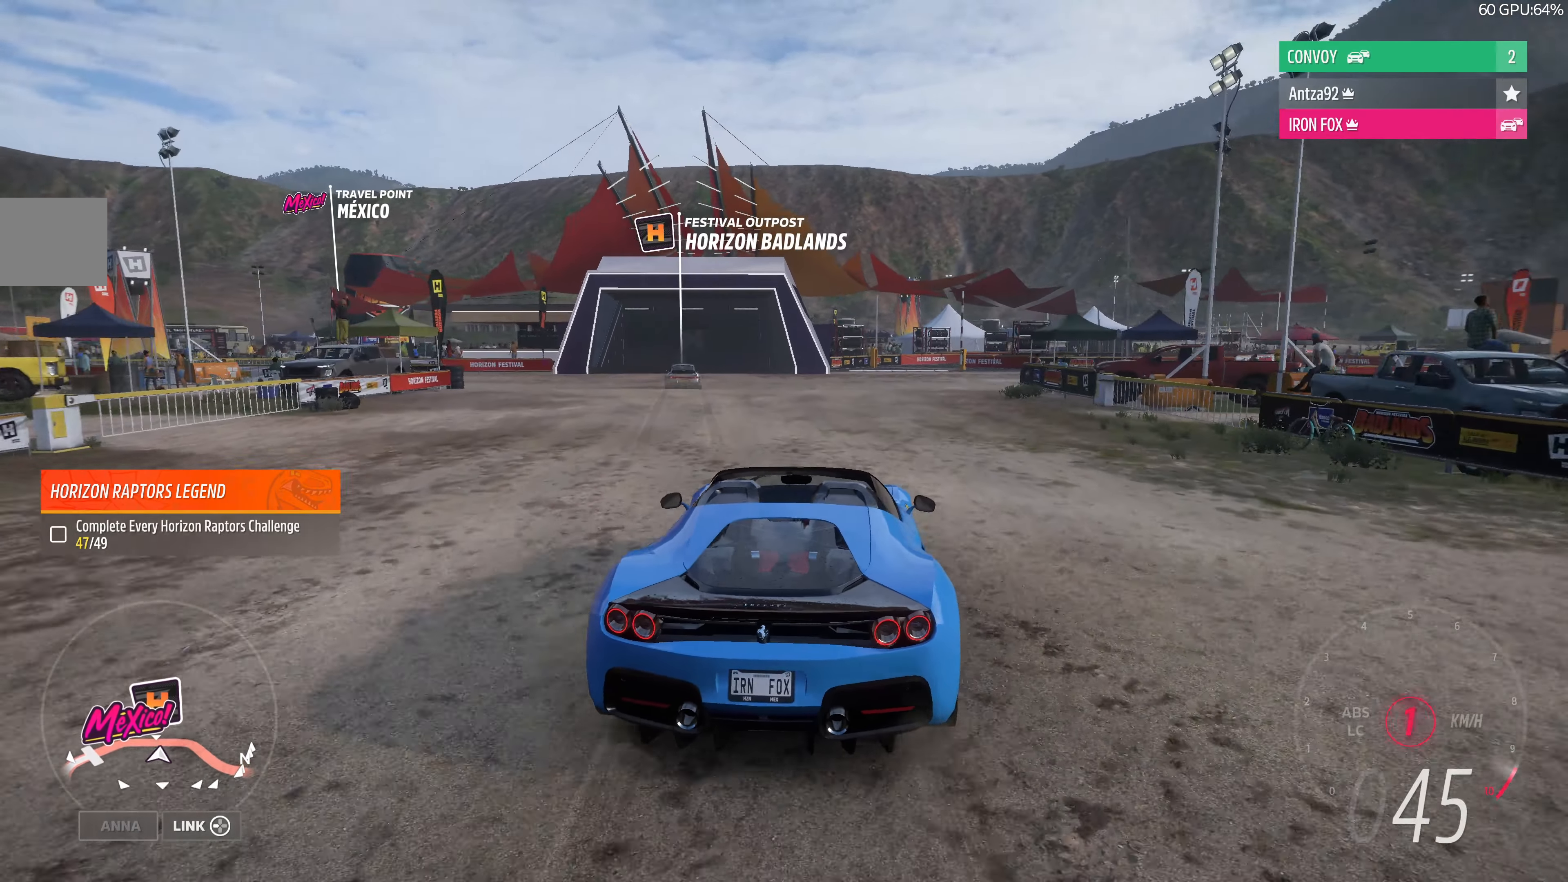
{"buttons": ["R2"], "left_stick": "left", "right_stick": "center", "events": [[100, "left_stick", "left"]]}
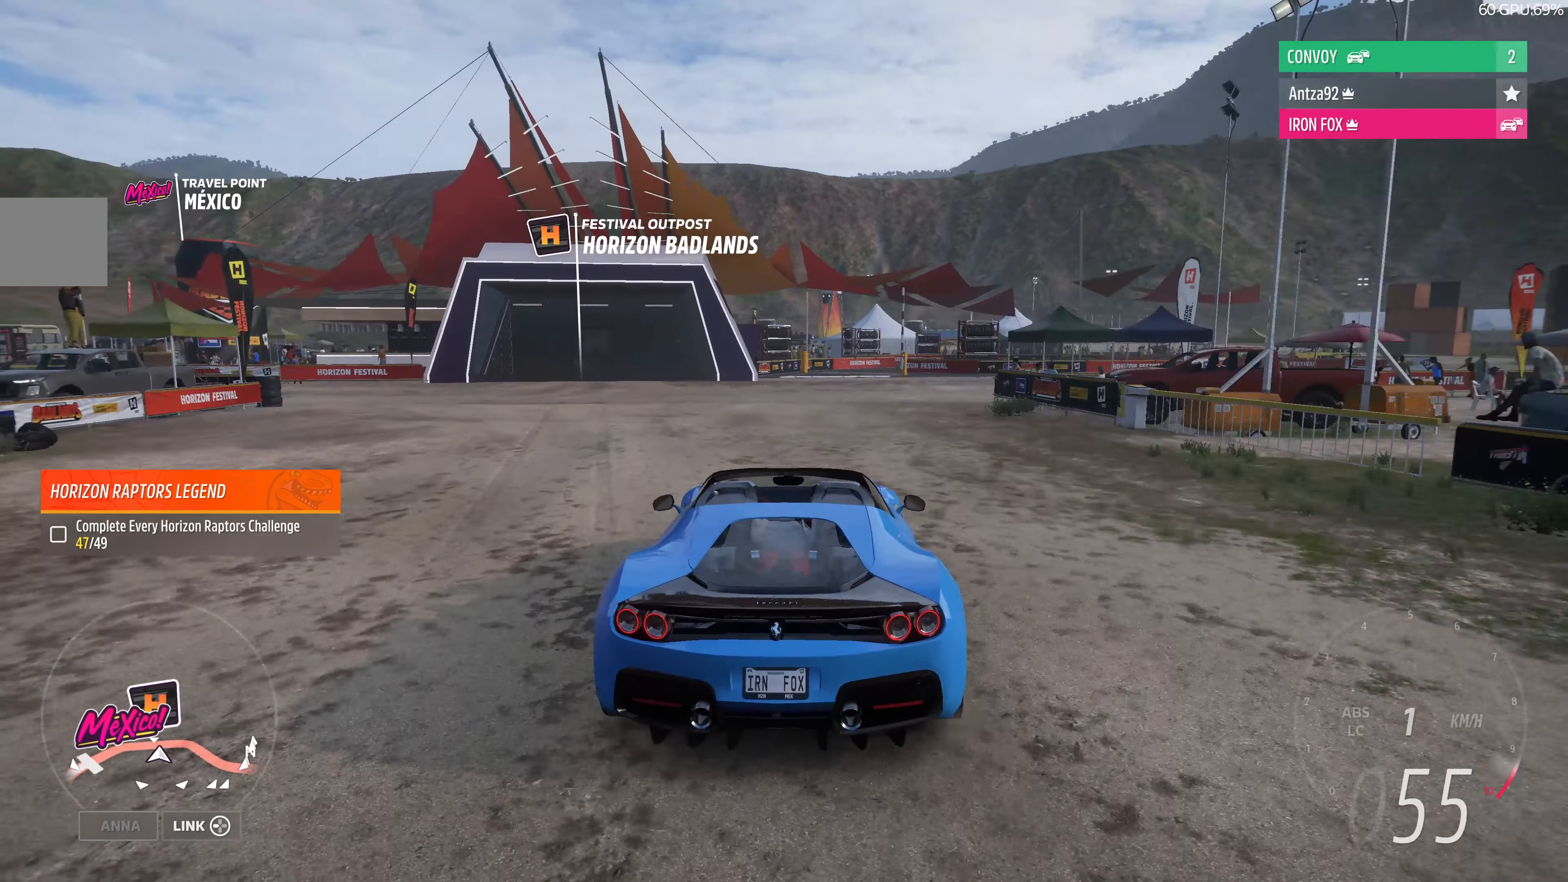
{"buttons": ["R2"], "left_stick": "left", "right_stick": "center", "events": []}
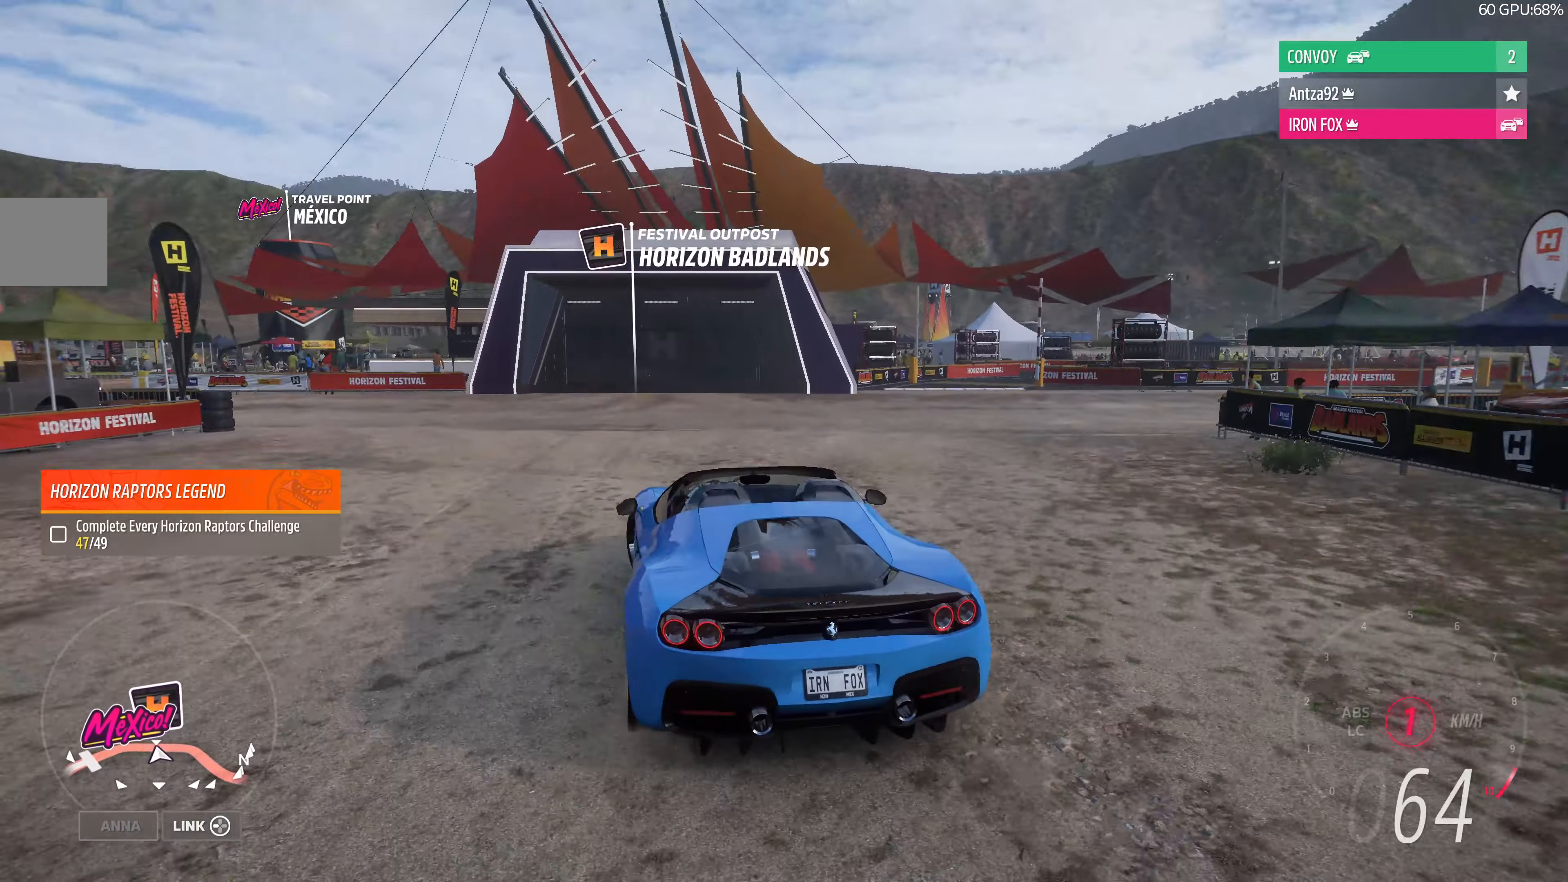
{"buttons": ["R2"], "left_stick": "left", "right_stick": "center", "events": []}
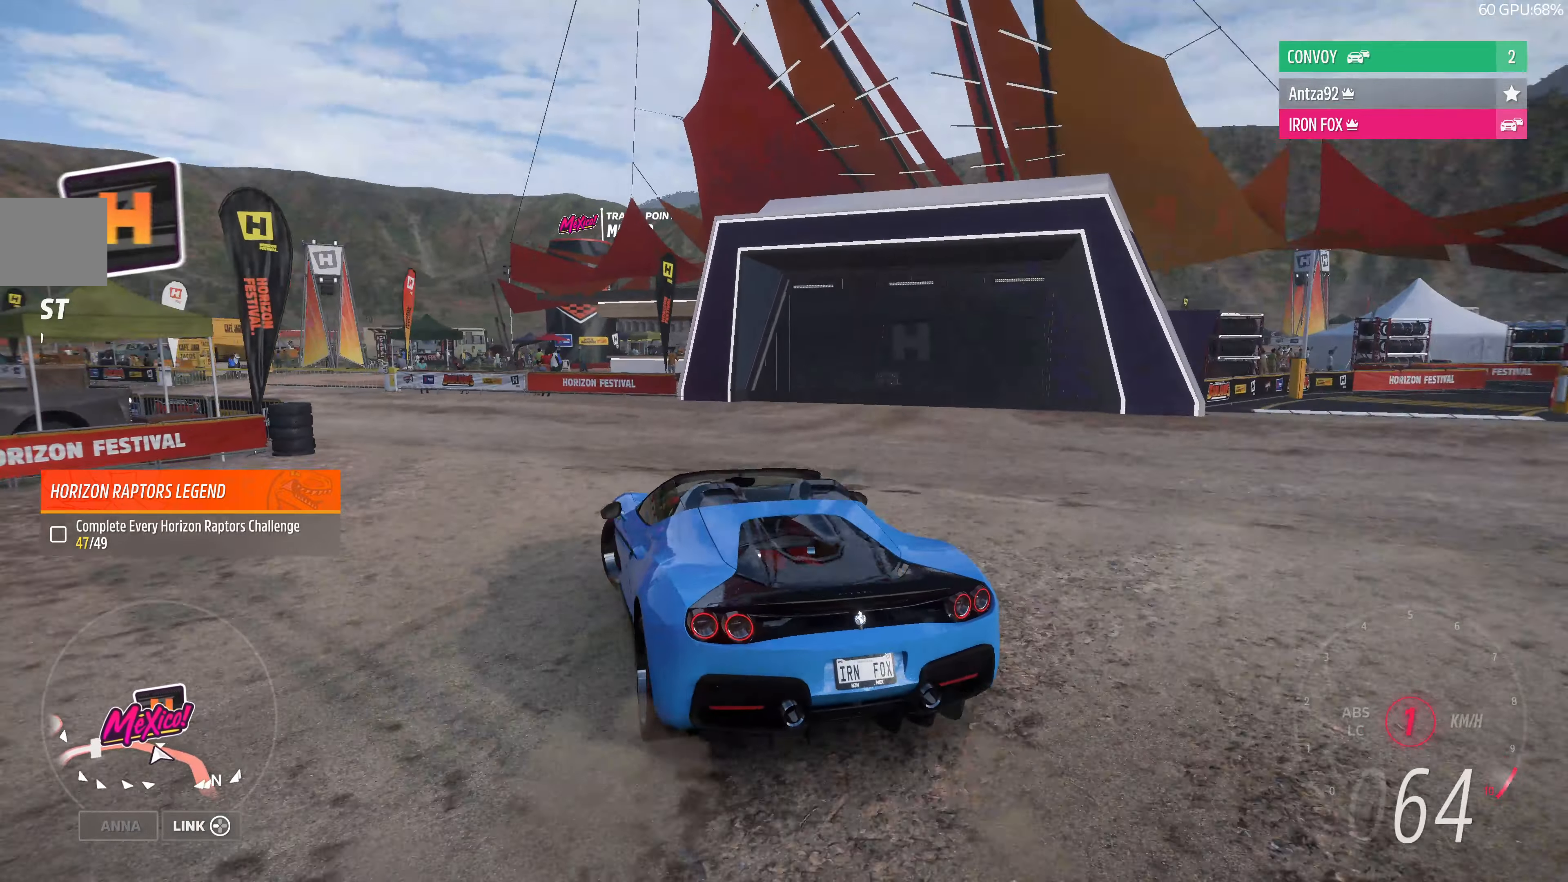
{"buttons": [], "left_stick": "center", "right_stick": "center", "events": [[33, "left_stick", "center"], [100, "SQUARE", "down"], [200, "SQUARE", "up"], [266, "R2", "up"]]}